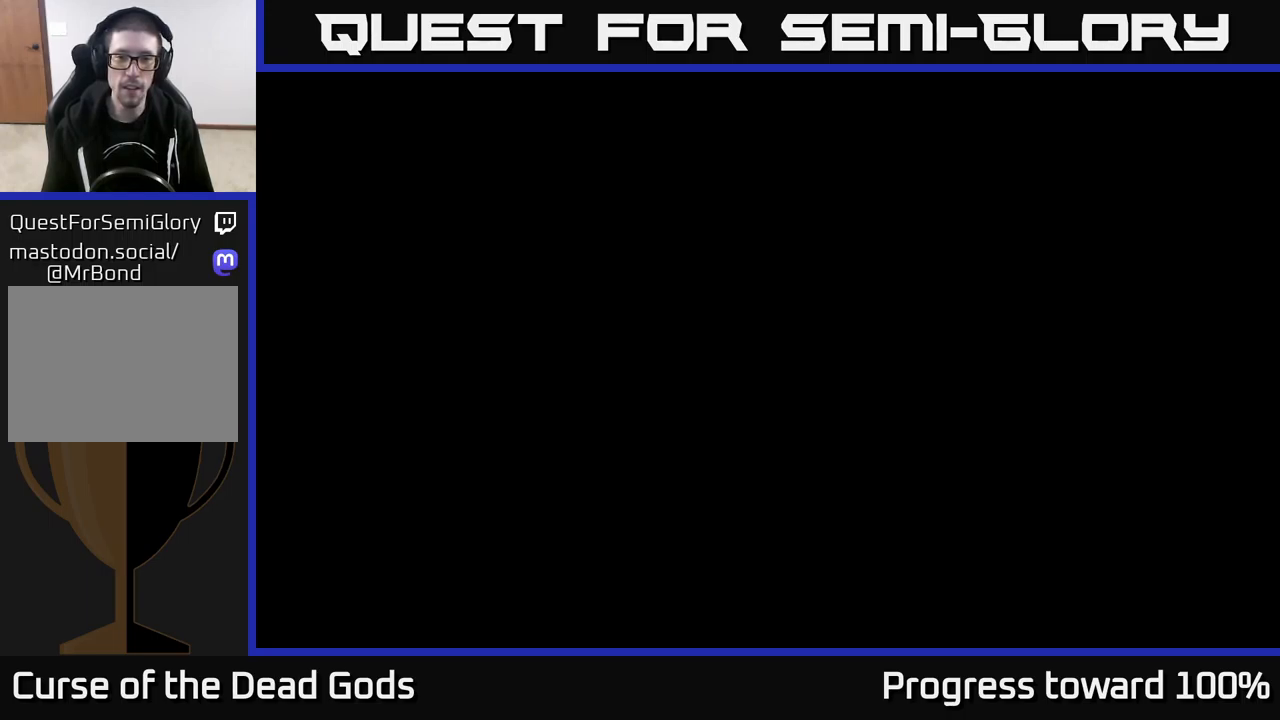
Gameplay with a controller (Xbox layout); each line is a JSON object with the inputs held at the frame after it. "events" lists button and stick changes between this image and that frame as [ms after this image, input, new state], when the widget could be followed in between.
{"buttons": [], "left_stick": "up-right", "right_stick": "center", "events": [[434, "Y", "up"]]}
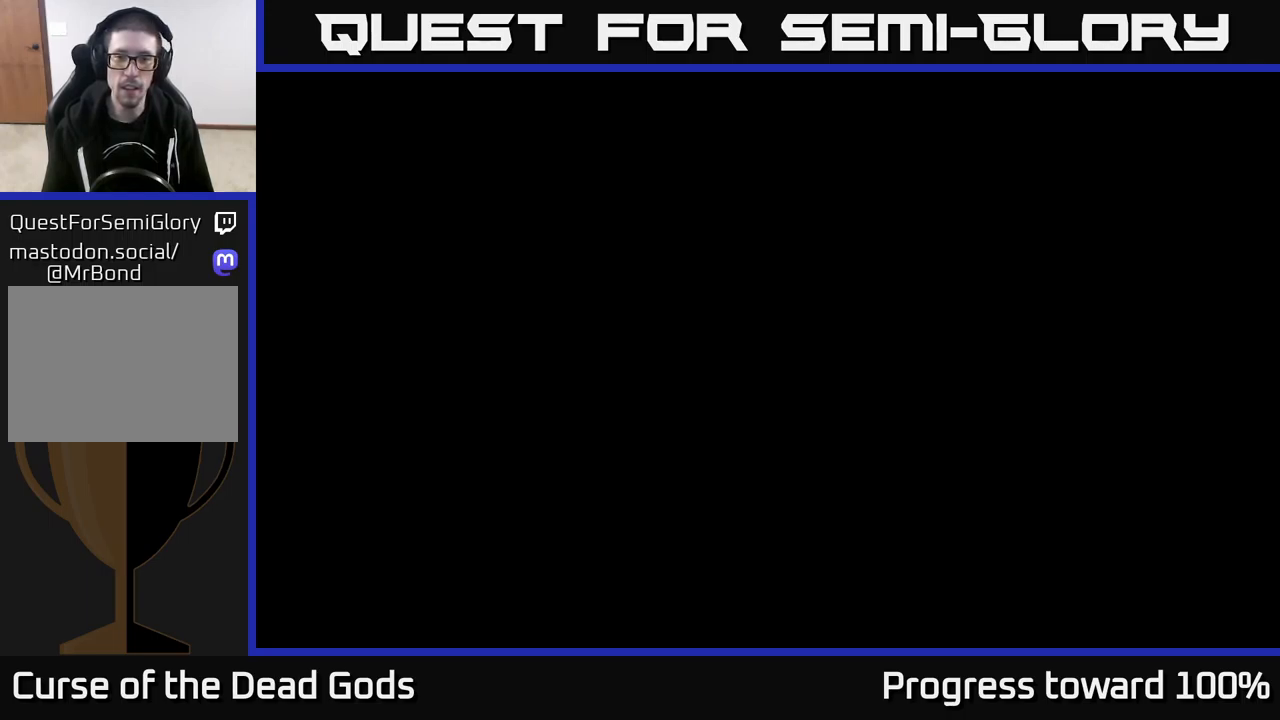
{"buttons": [], "left_stick": "up-right", "right_stick": "center", "events": [[17, "left_stick", "center"], [150, "left_stick", "up-left"], [367, "left_stick", "up"], [500, "left_stick", "up-right"]]}
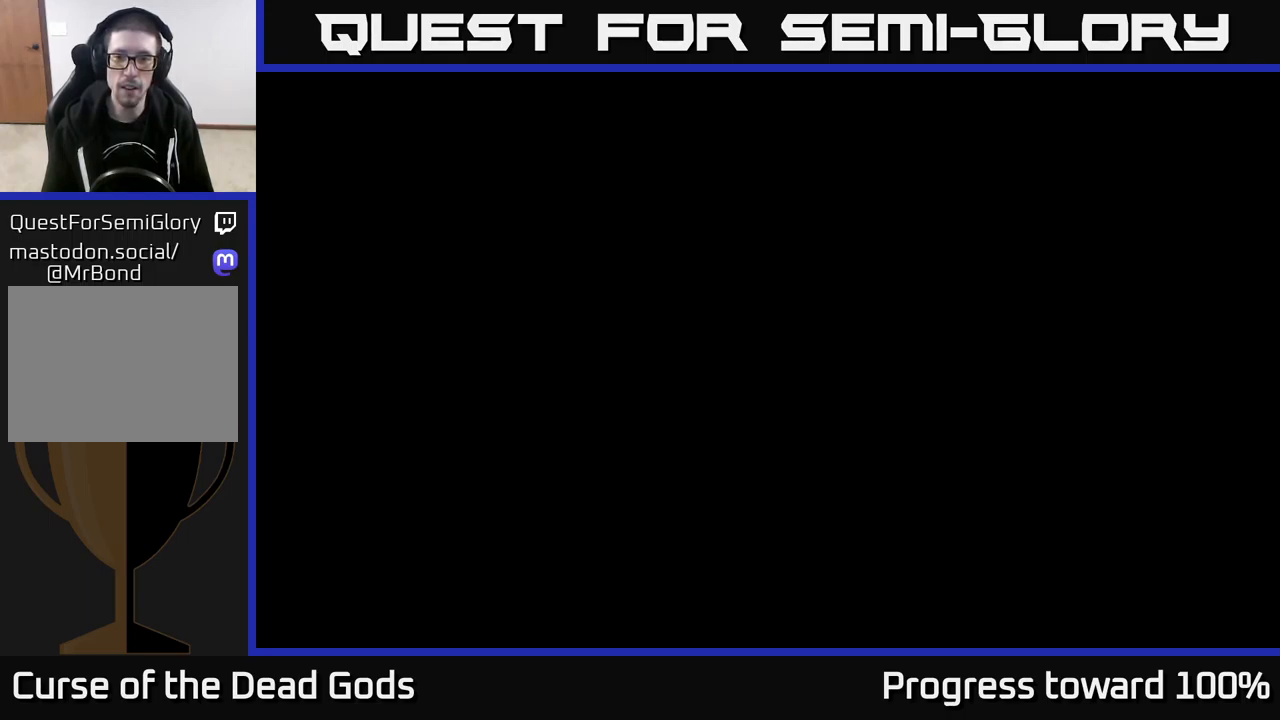
{"buttons": ["X"], "left_stick": "up-right", "right_stick": "center", "events": [[484, "X", "down"]]}
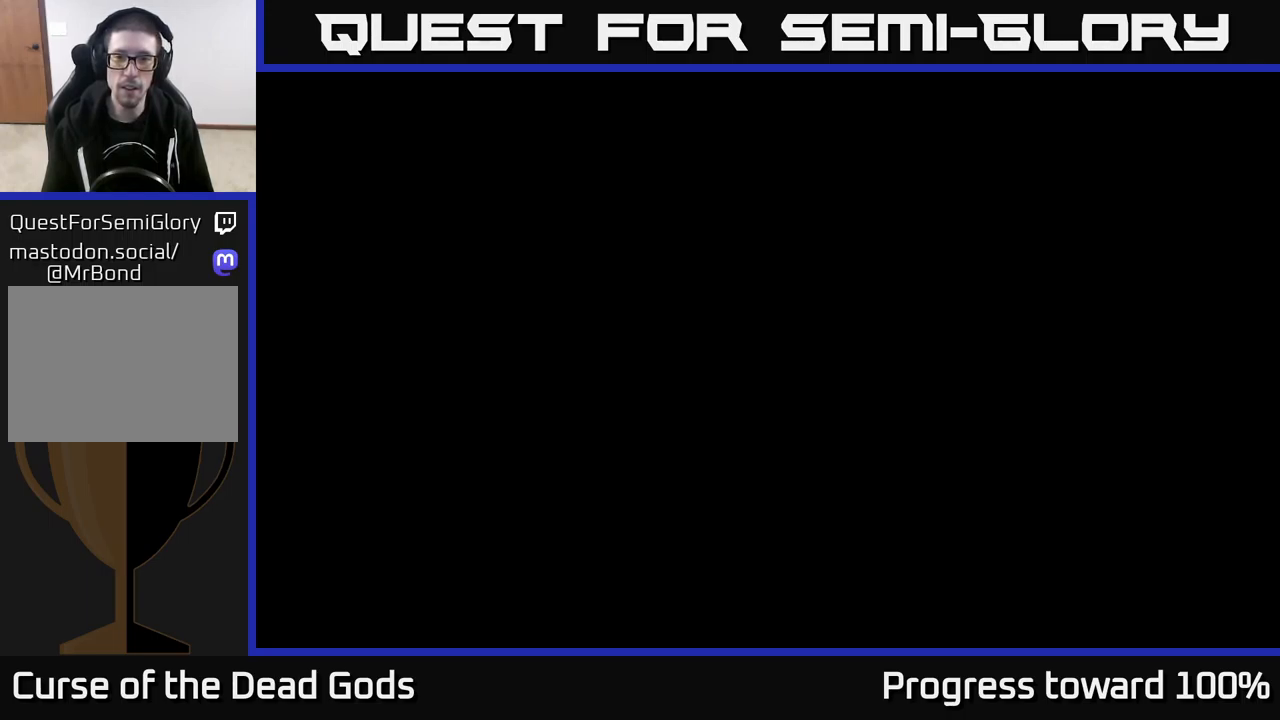
{"buttons": ["X"], "left_stick": "up-right", "right_stick": "center", "events": [[117, "X", "up"], [484, "X", "down"]]}
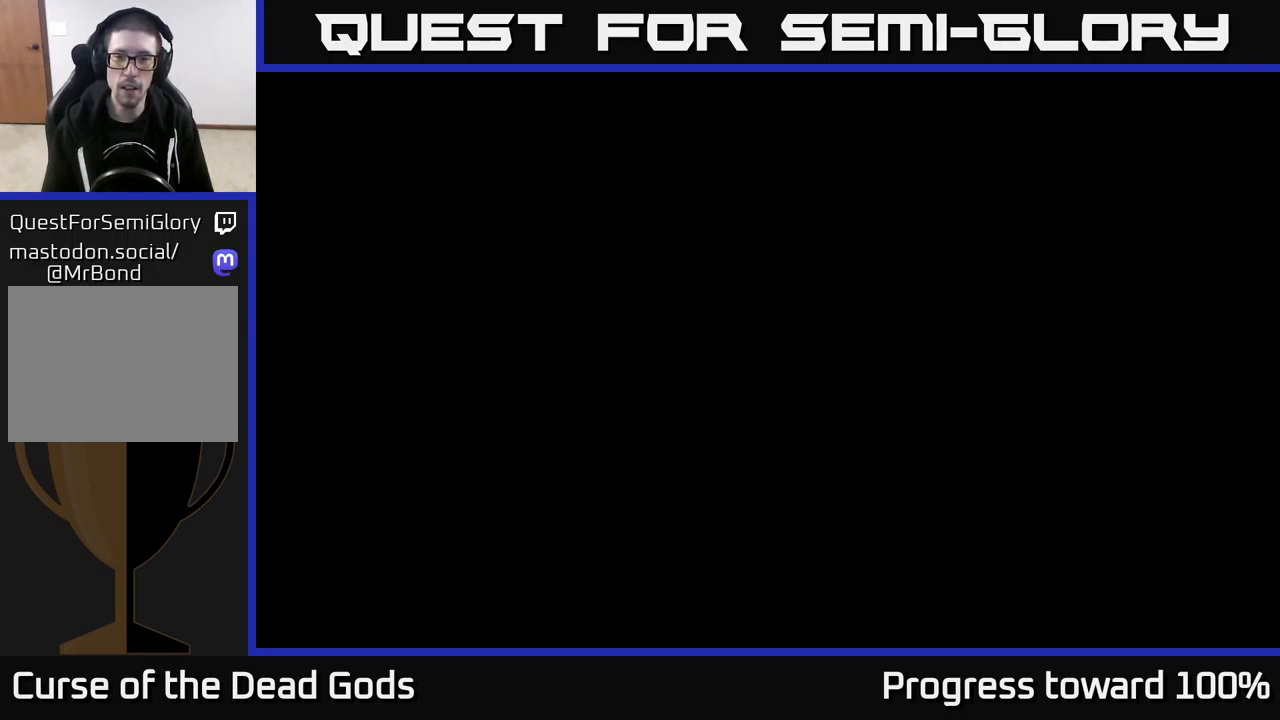
{"buttons": [], "left_stick": "up-right", "right_stick": "center", "events": [[167, "X", "up"]]}
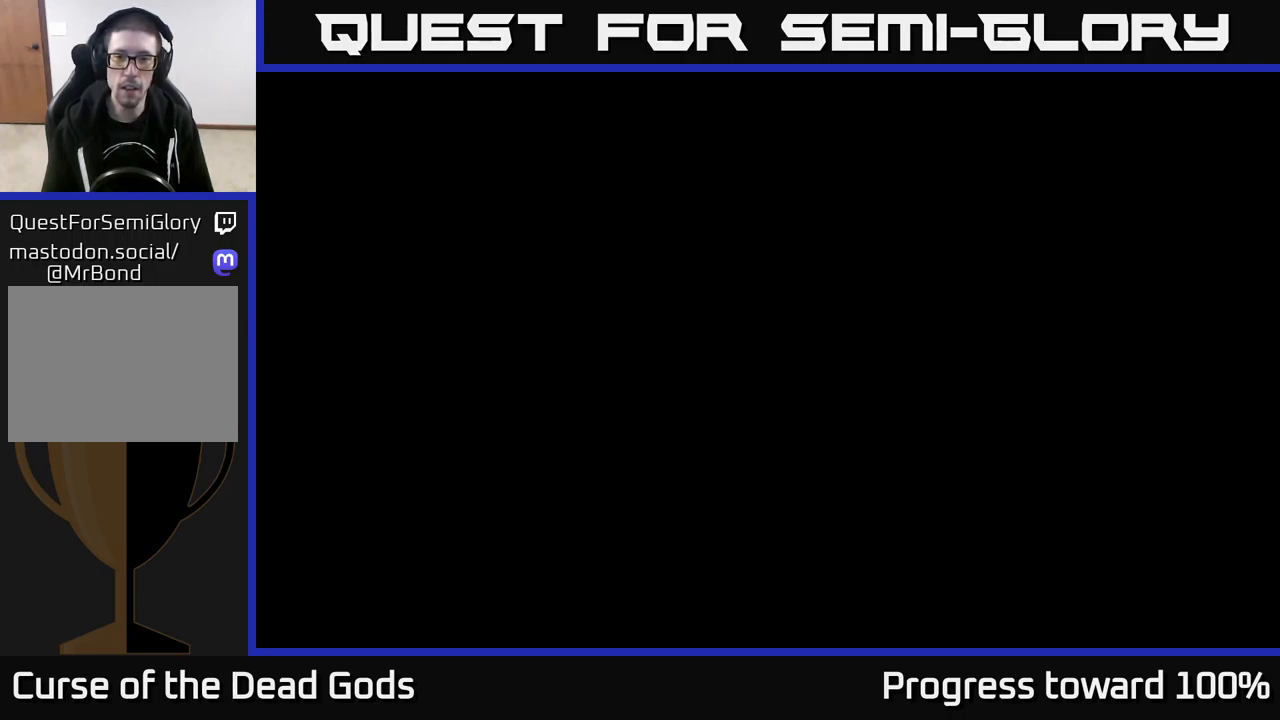
{"buttons": [], "left_stick": "up-right", "right_stick": "center", "events": [[67, "X", "down"], [250, "X", "up"]]}
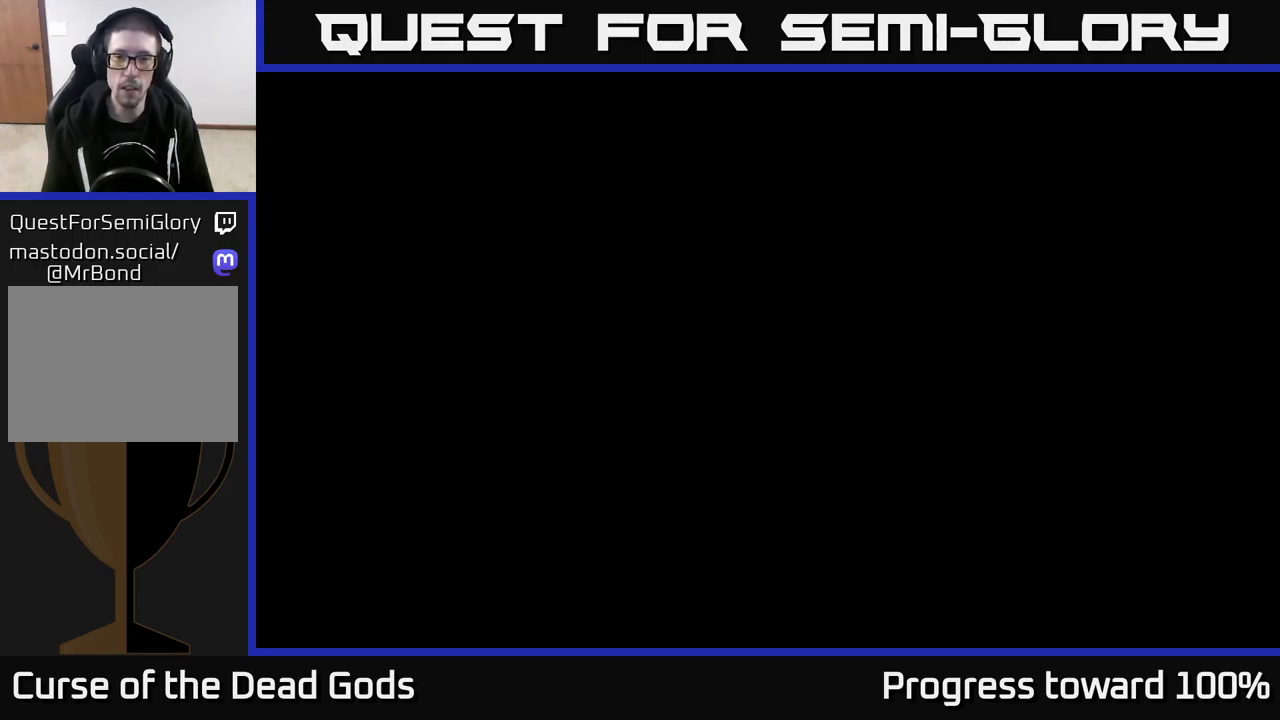
{"buttons": [], "left_stick": "right", "right_stick": "center", "events": [[184, "Y", "down"], [184, "left_stick", "right"], [267, "Y", "up"]]}
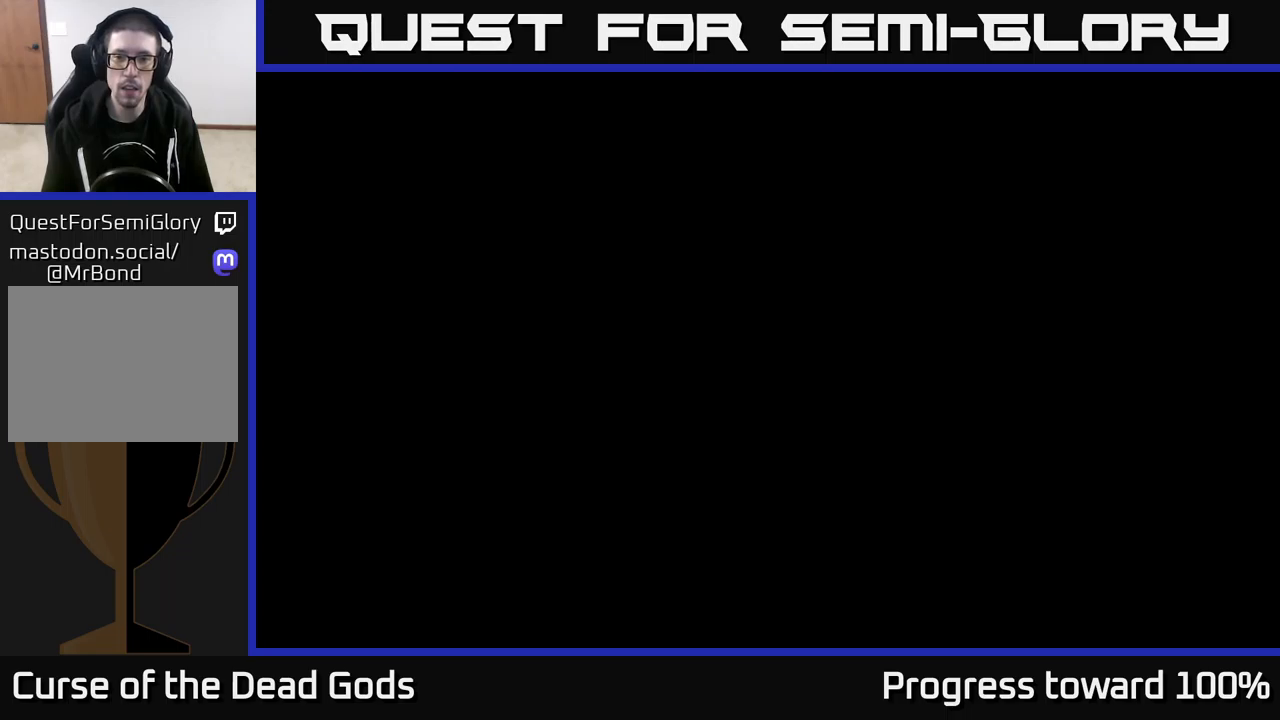
{"buttons": [], "left_stick": "up-right", "right_stick": "center", "events": [[200, "left_stick", "up-right"]]}
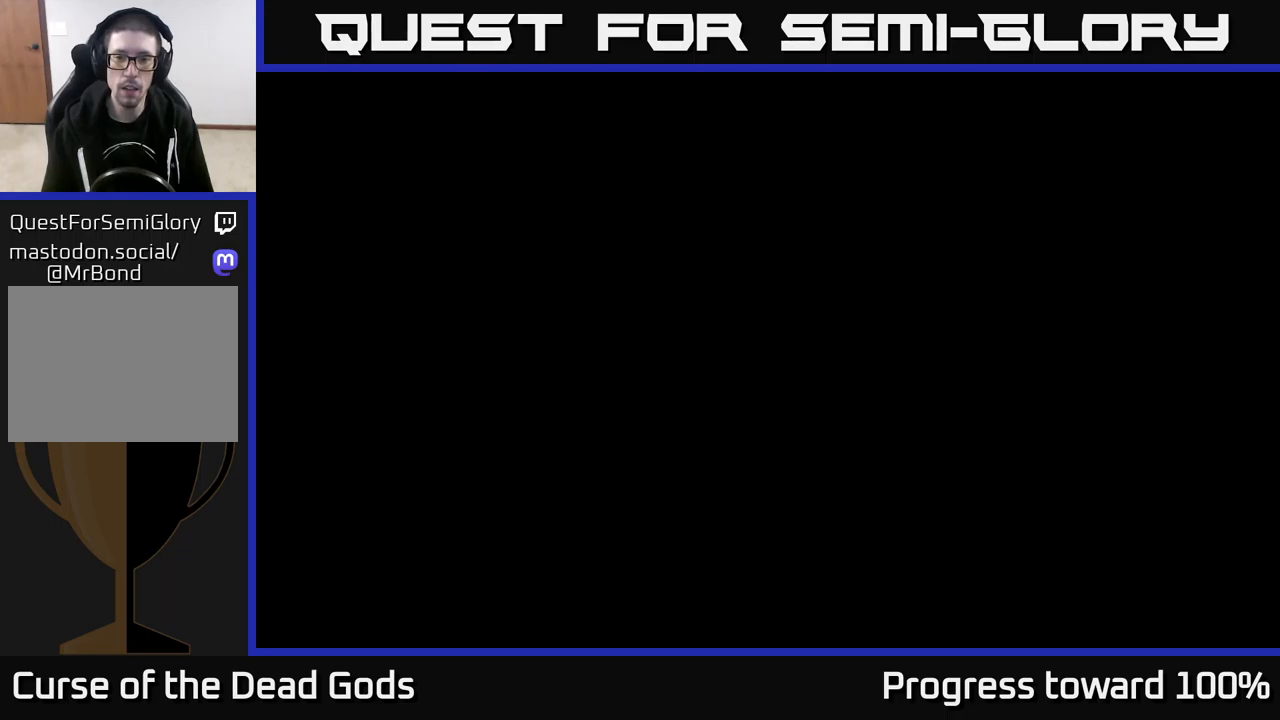
{"buttons": ["Y"], "left_stick": "up-right", "right_stick": "center", "events": [[33, "left_stick", "left"], [250, "left_stick", "down"], [317, "Y", "down"], [350, "left_stick", "right"], [400, "left_stick", "up-right"]]}
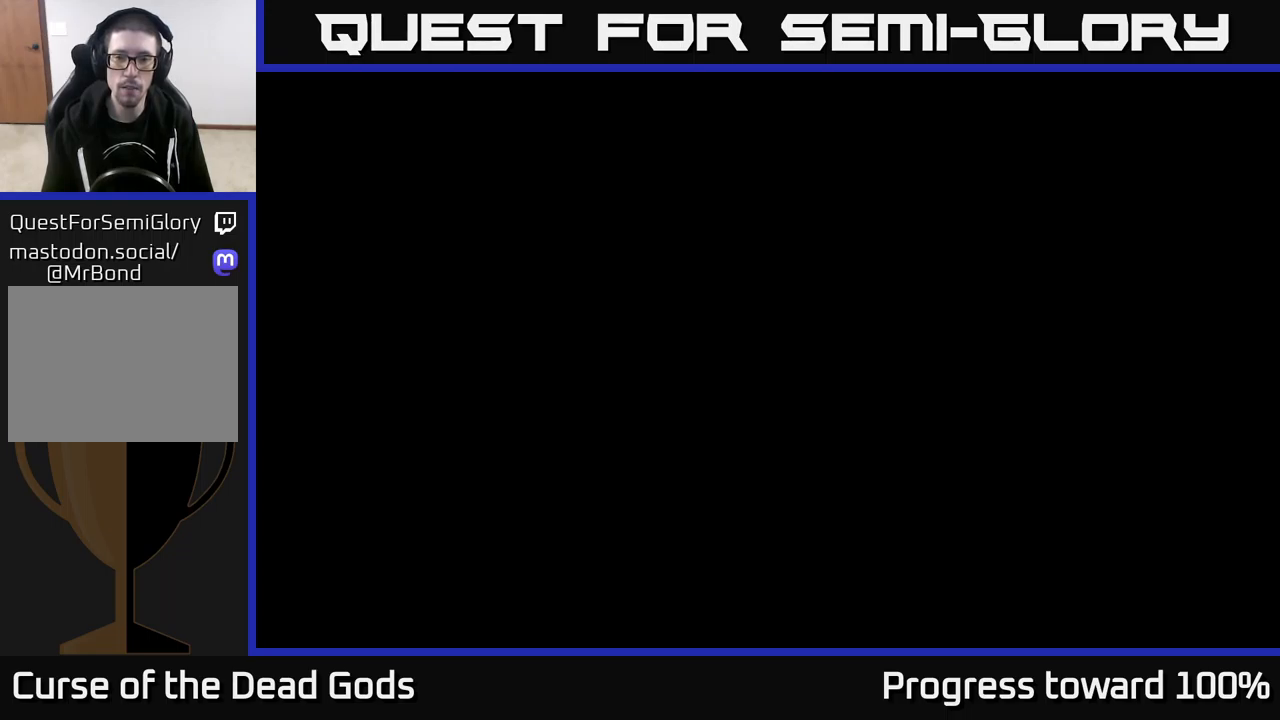
{"buttons": [], "left_stick": "up-right", "right_stick": "center", "events": [[450, "Y", "up"]]}
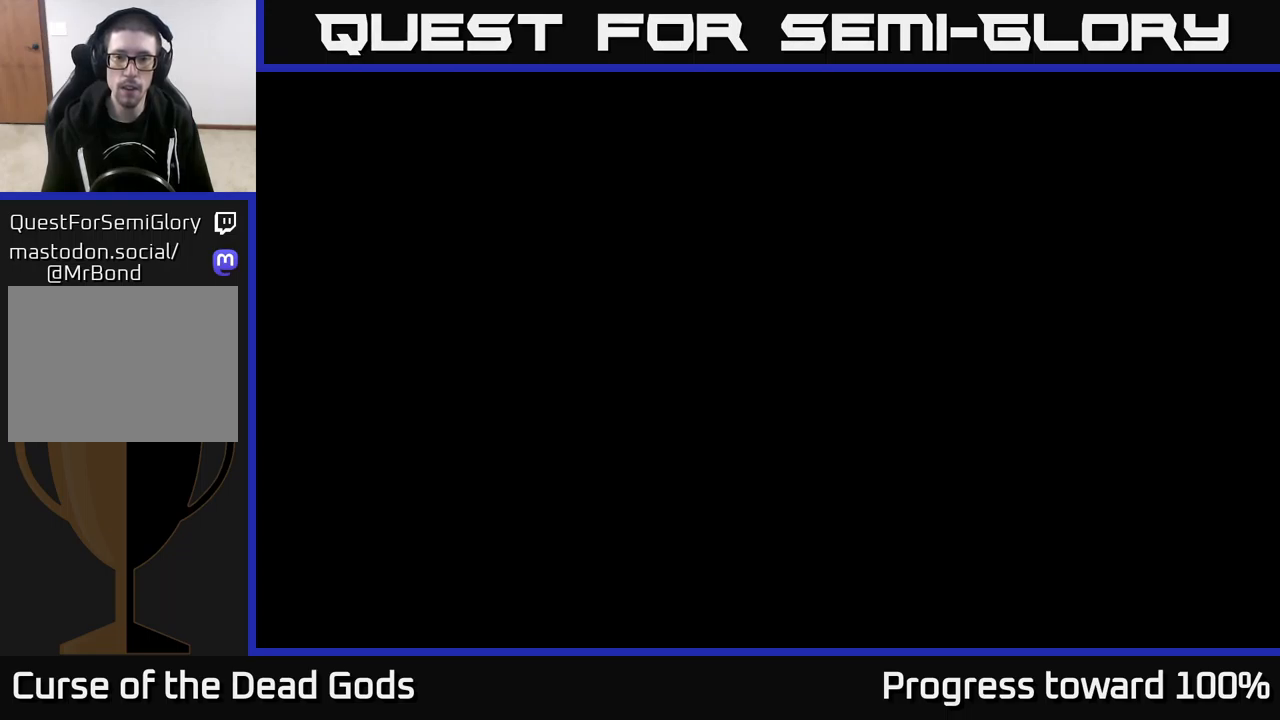
{"buttons": ["R2"], "left_stick": "right", "right_stick": "center", "events": [[183, "left_stick", "right"], [283, "R2", "down"]]}
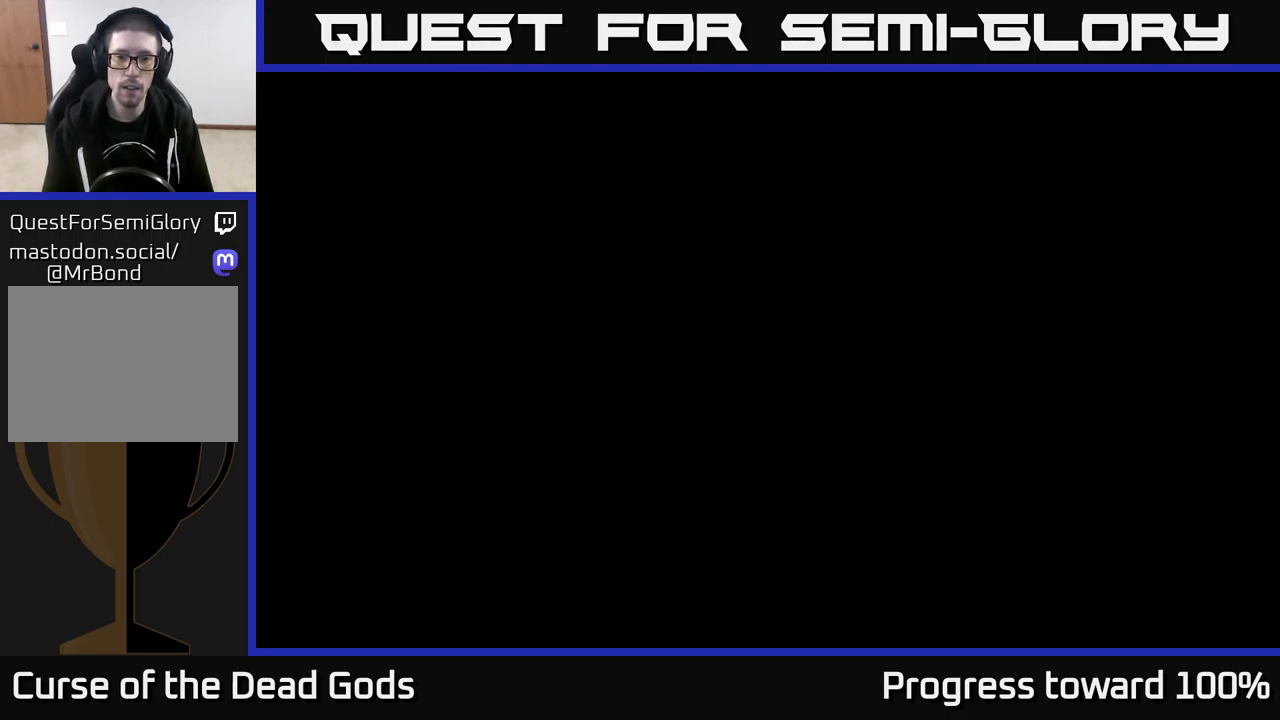
{"buttons": [], "left_stick": "up-left", "right_stick": "center", "events": [[33, "R2", "up"], [250, "left_stick", "up-left"]]}
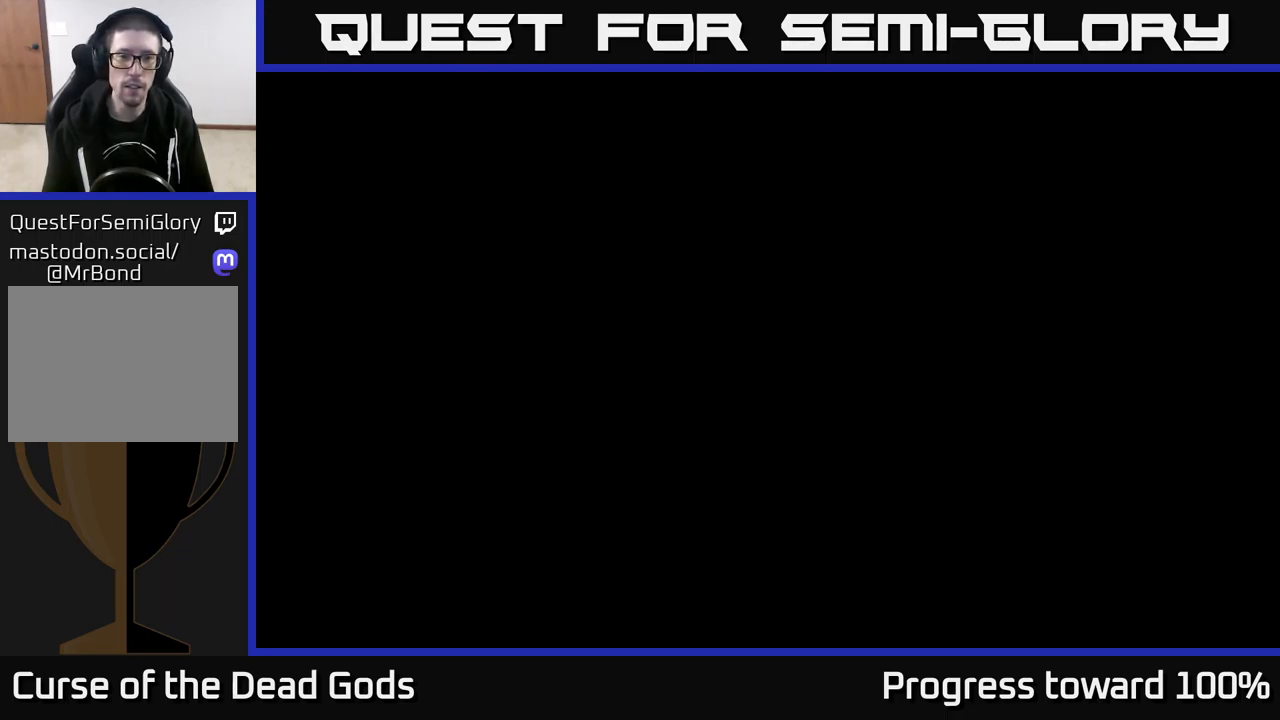
{"buttons": [], "left_stick": "up-left", "right_stick": "center", "events": [[217, "X", "down"], [350, "X", "up"]]}
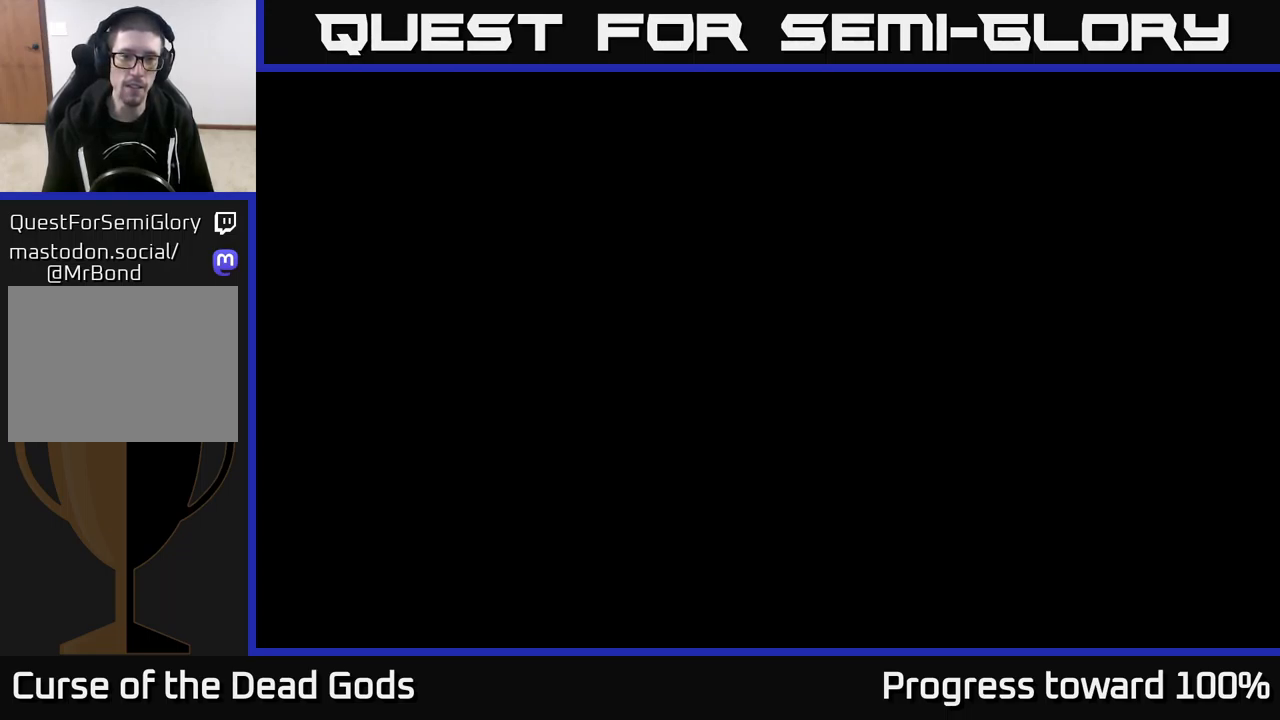
{"buttons": [], "left_stick": "up-left", "right_stick": "center", "events": [[283, "X", "down"], [450, "X", "up"]]}
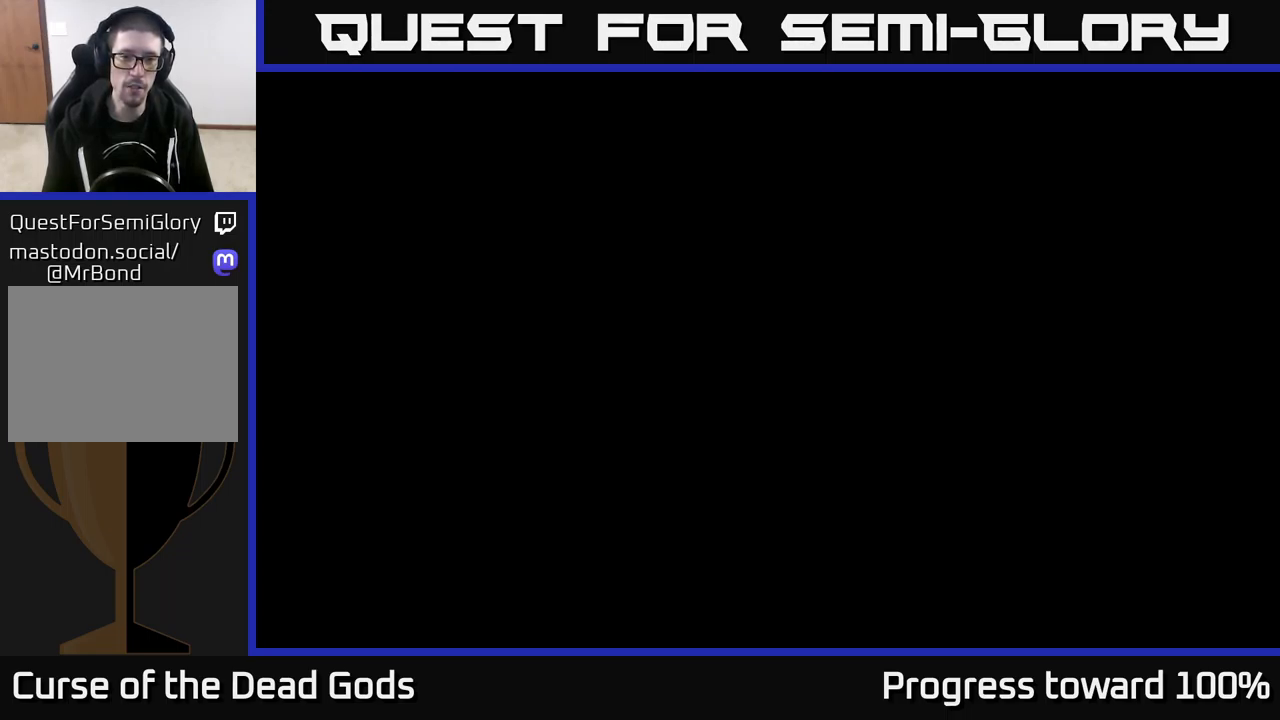
{"buttons": [], "left_stick": "up-left", "right_stick": "center", "events": [[350, "Y", "down"], [467, "Y", "up"]]}
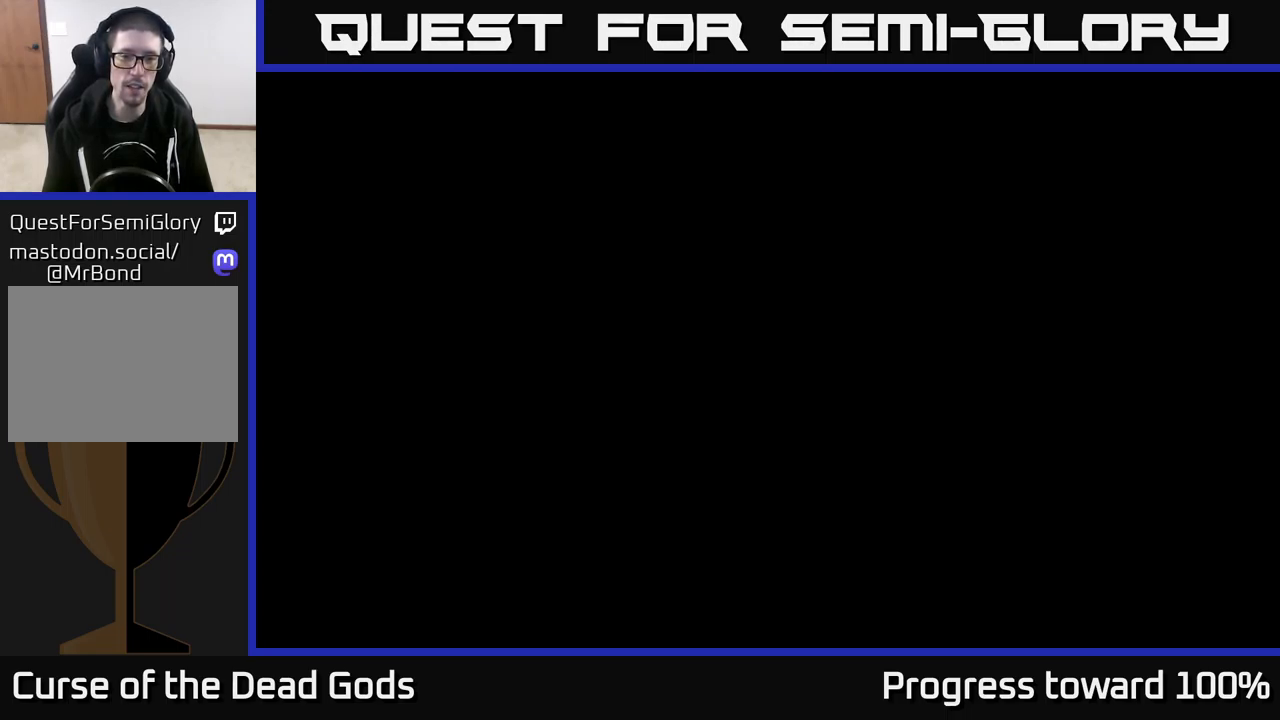
{"buttons": [], "left_stick": "down-left", "right_stick": "center", "events": [[17, "left_stick", "center"], [500, "left_stick", "down-left"]]}
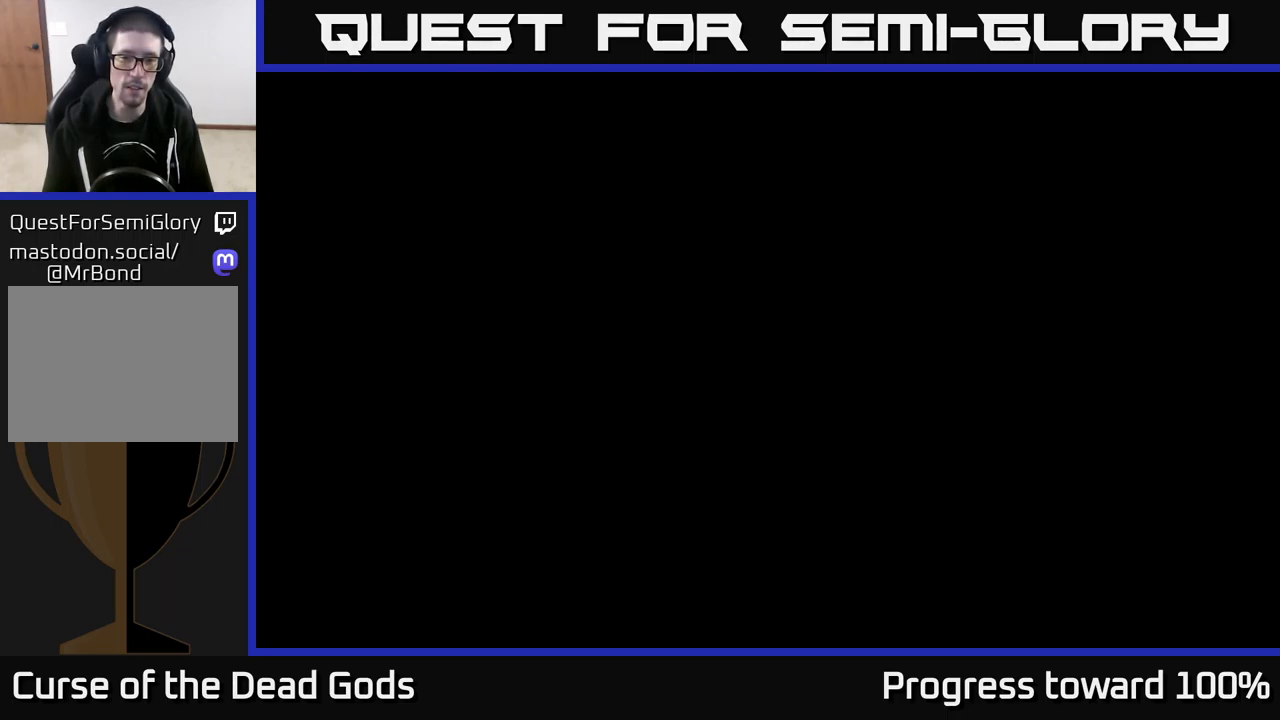
{"buttons": [], "left_stick": "down-left", "right_stick": "center", "events": []}
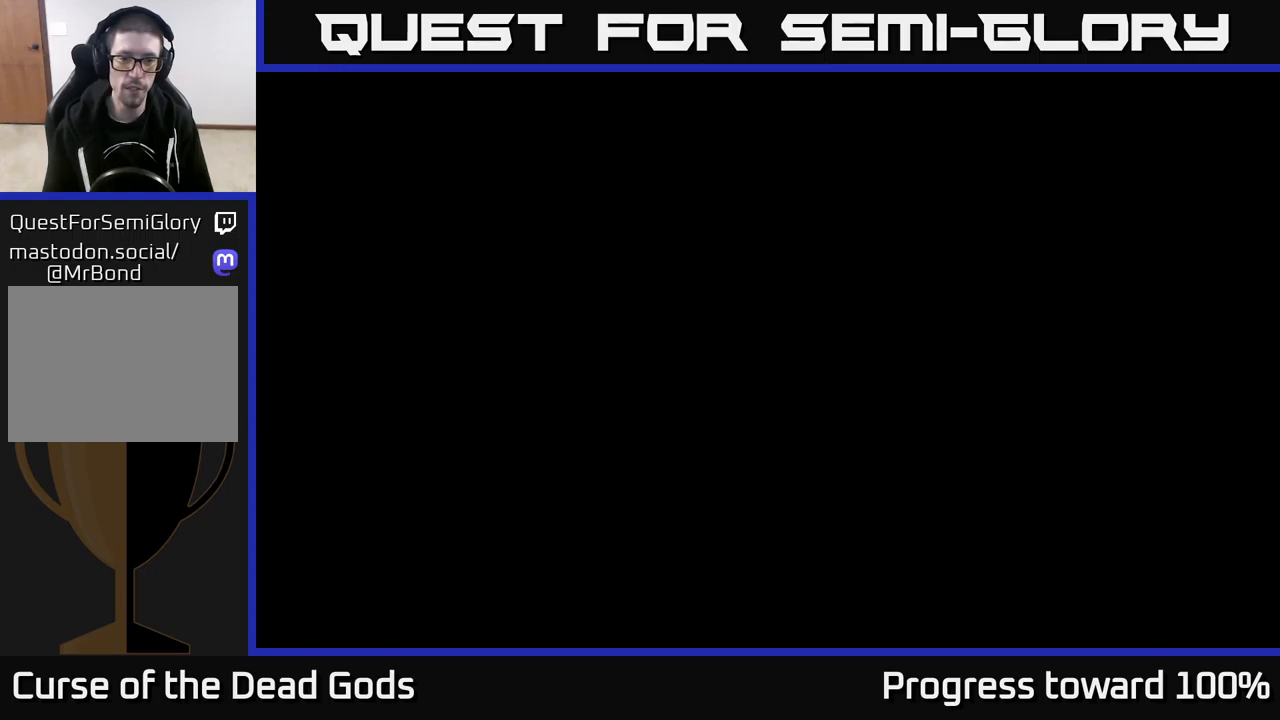
{"buttons": [], "left_stick": "left", "right_stick": "center", "events": [[300, "Y", "down"], [300, "left_stick", "left"], [367, "Y", "up"]]}
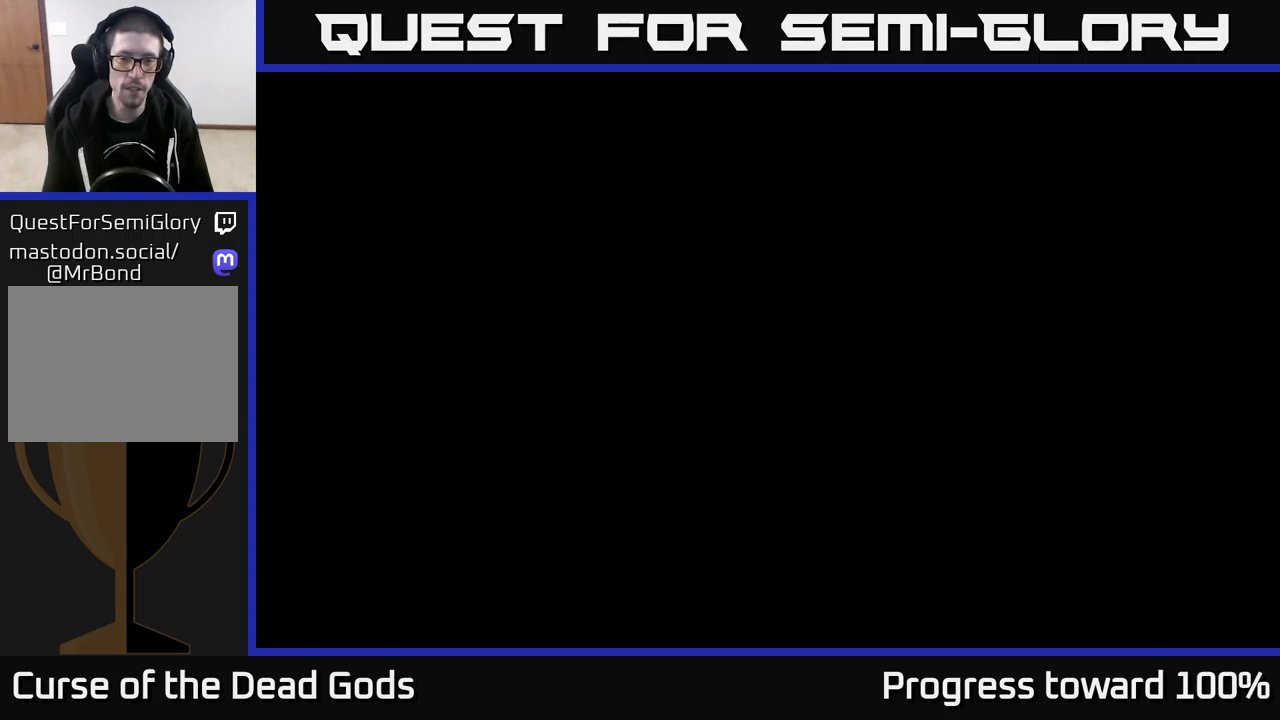
{"buttons": [], "left_stick": "left", "right_stick": "center", "events": [[284, "left_stick", "center"], [467, "left_stick", "left"]]}
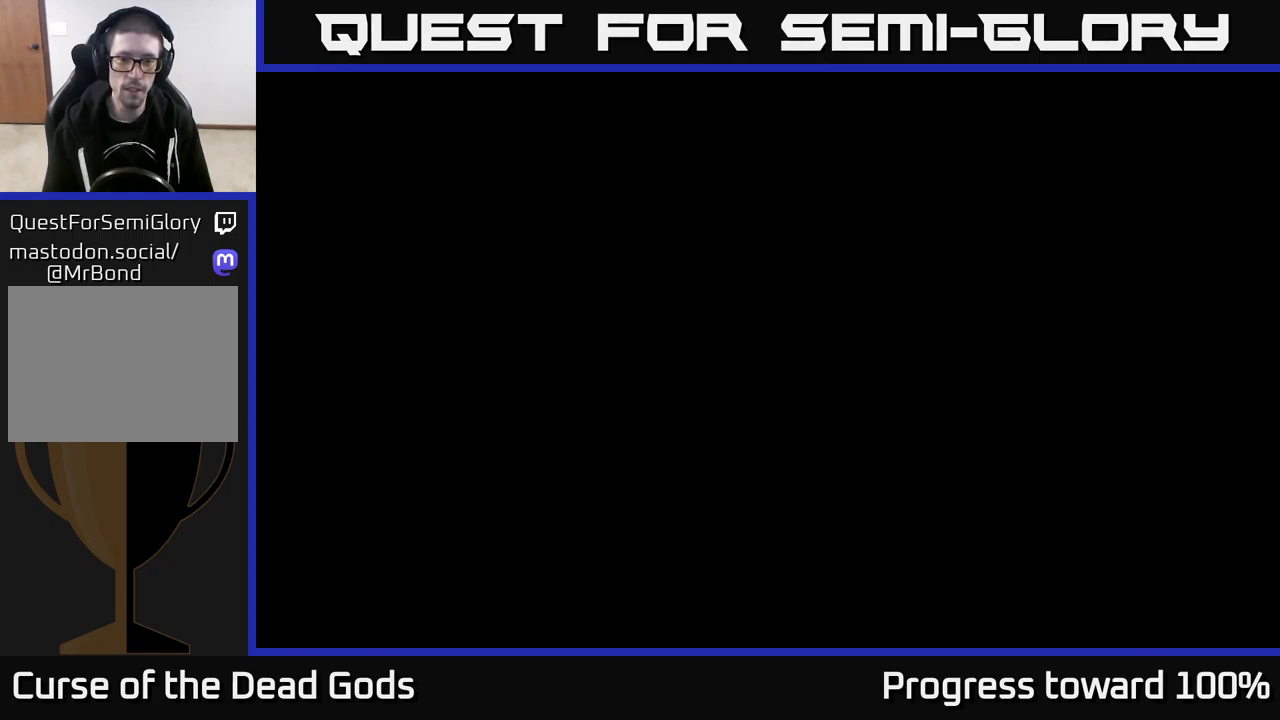
{"buttons": [], "left_stick": "up", "right_stick": "center", "events": [[467, "left_stick", "up"]]}
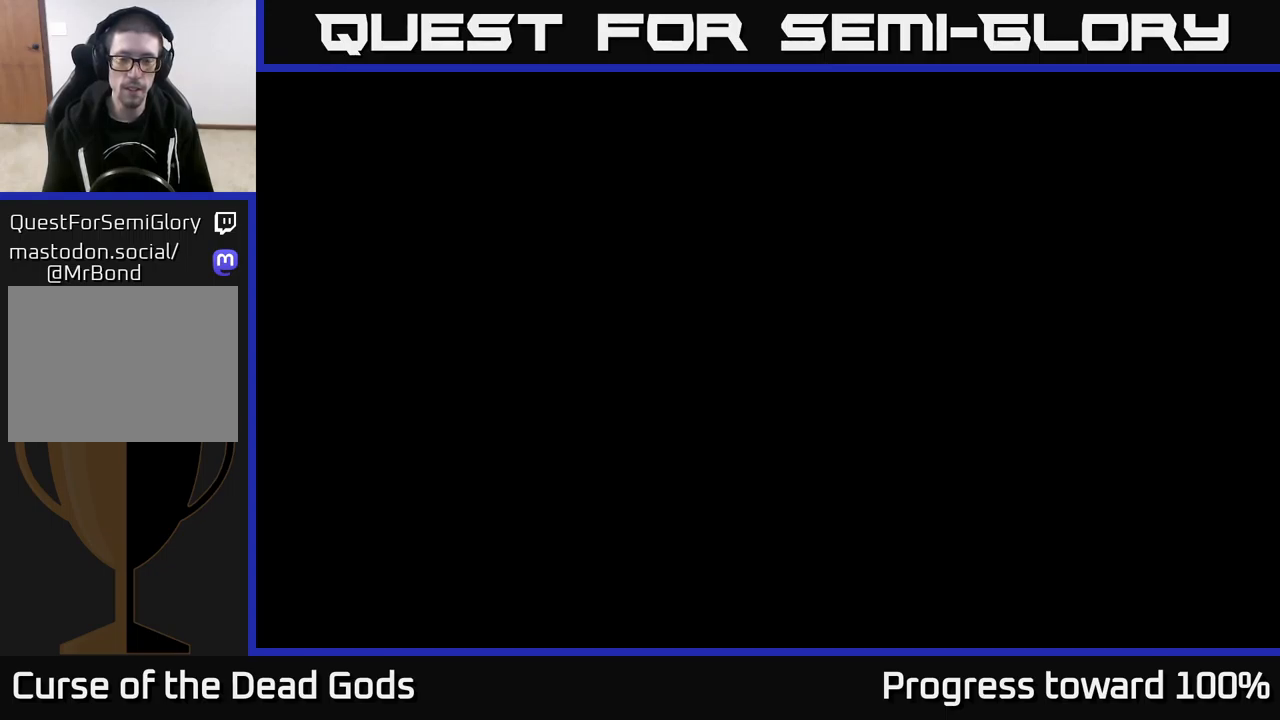
{"buttons": [], "left_stick": "right", "right_stick": "center", "events": [[84, "left_stick", "up-right"], [317, "left_stick", "right"]]}
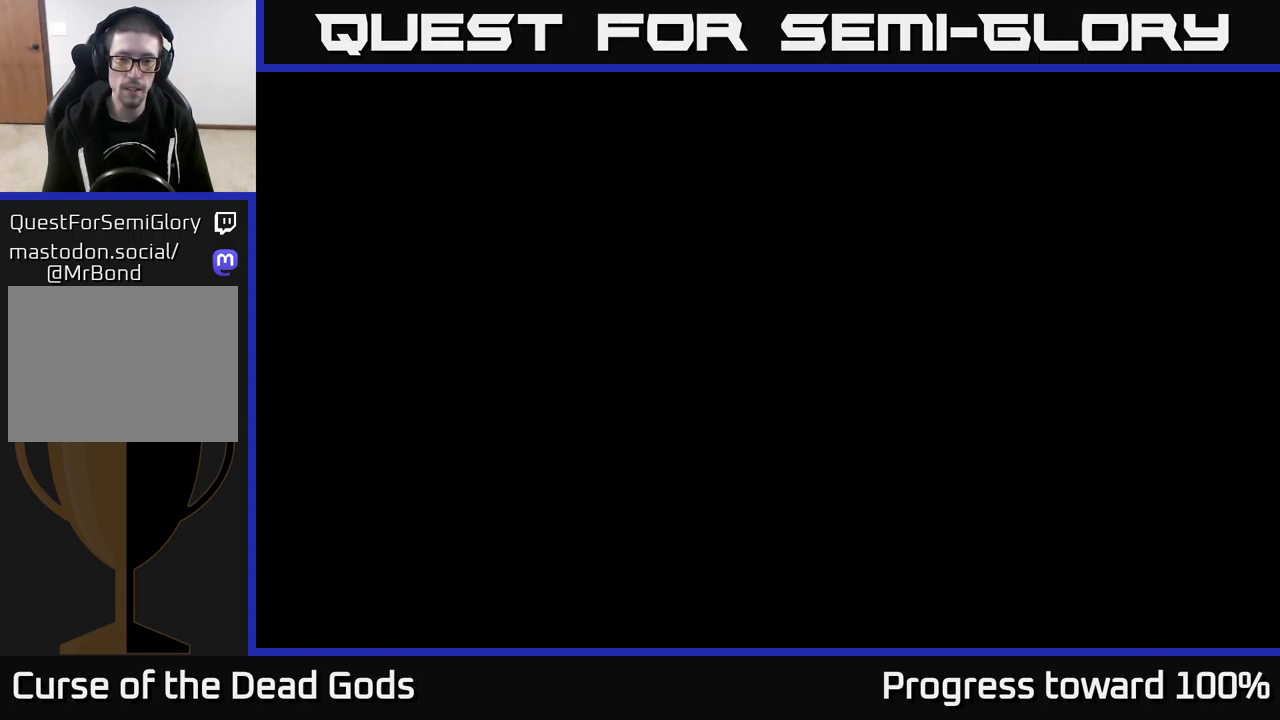
{"buttons": [], "left_stick": "down-right", "right_stick": "center", "events": [[67, "left_stick", "down-right"]]}
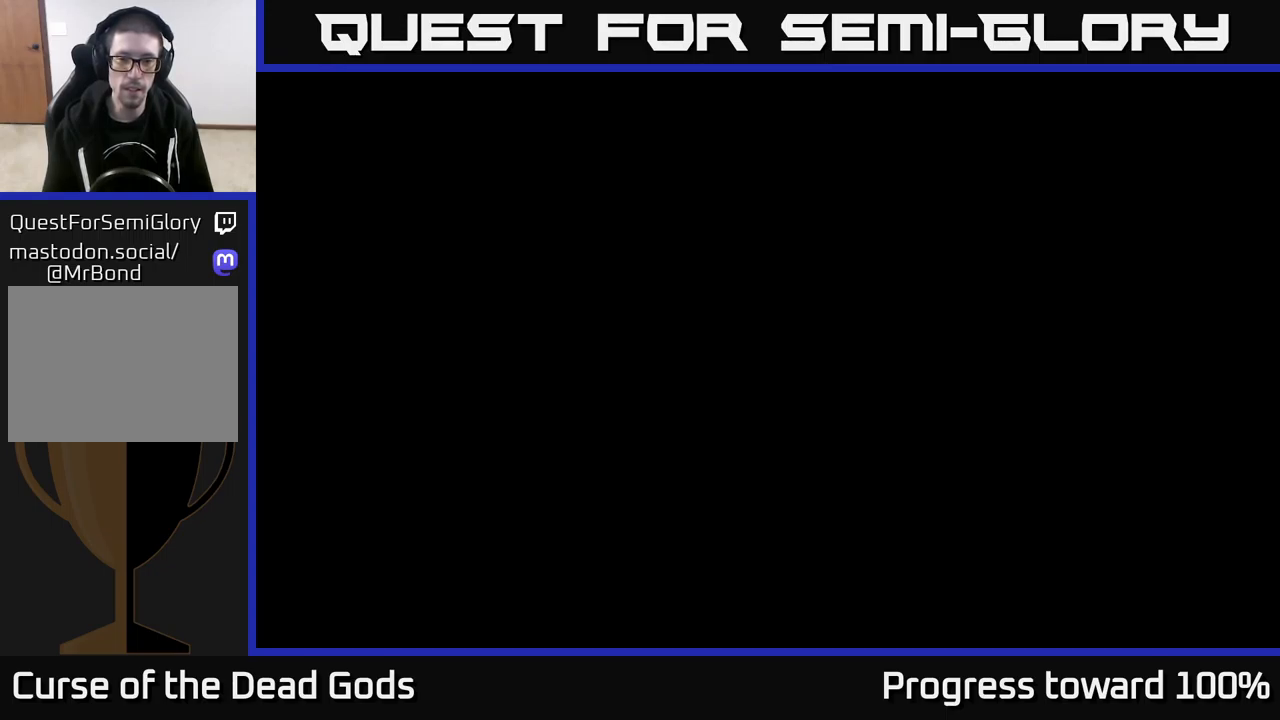
{"buttons": [], "left_stick": "down", "right_stick": "center", "events": [[150, "left_stick", "down"], [184, "X", "down"], [300, "X", "up"]]}
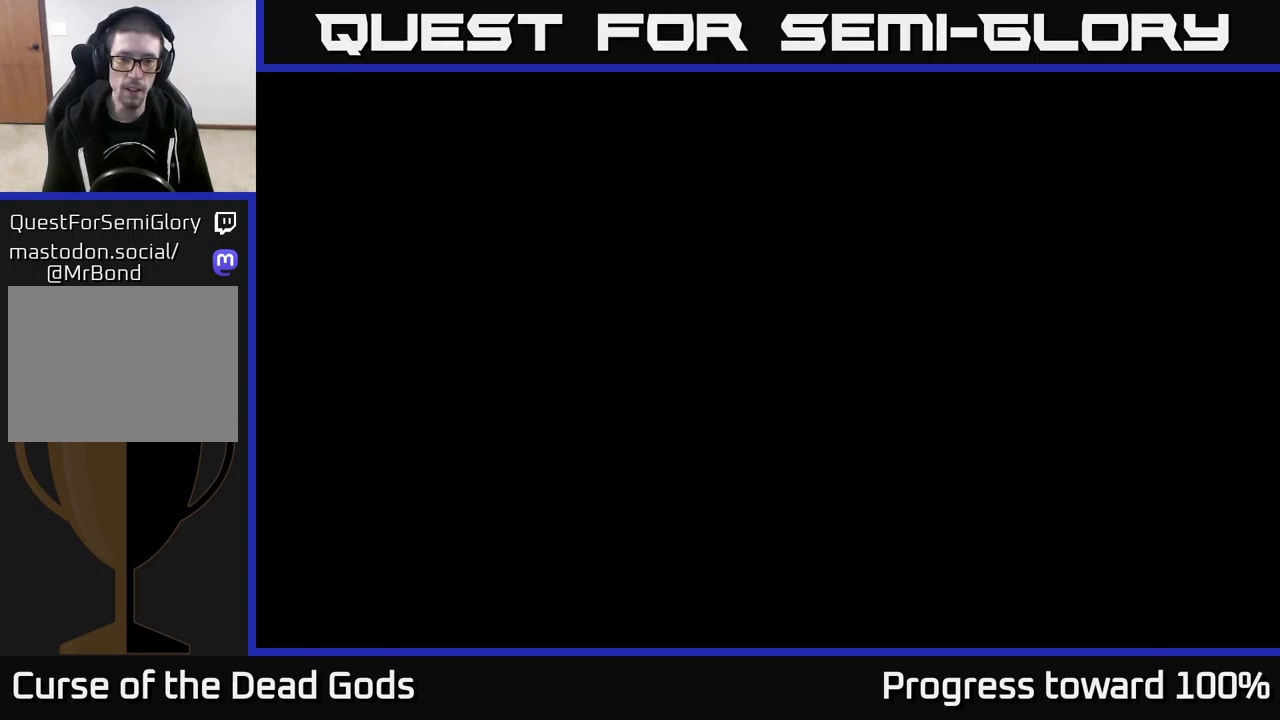
{"buttons": [], "left_stick": "down", "right_stick": "center", "events": [[234, "X", "down"], [384, "X", "up"]]}
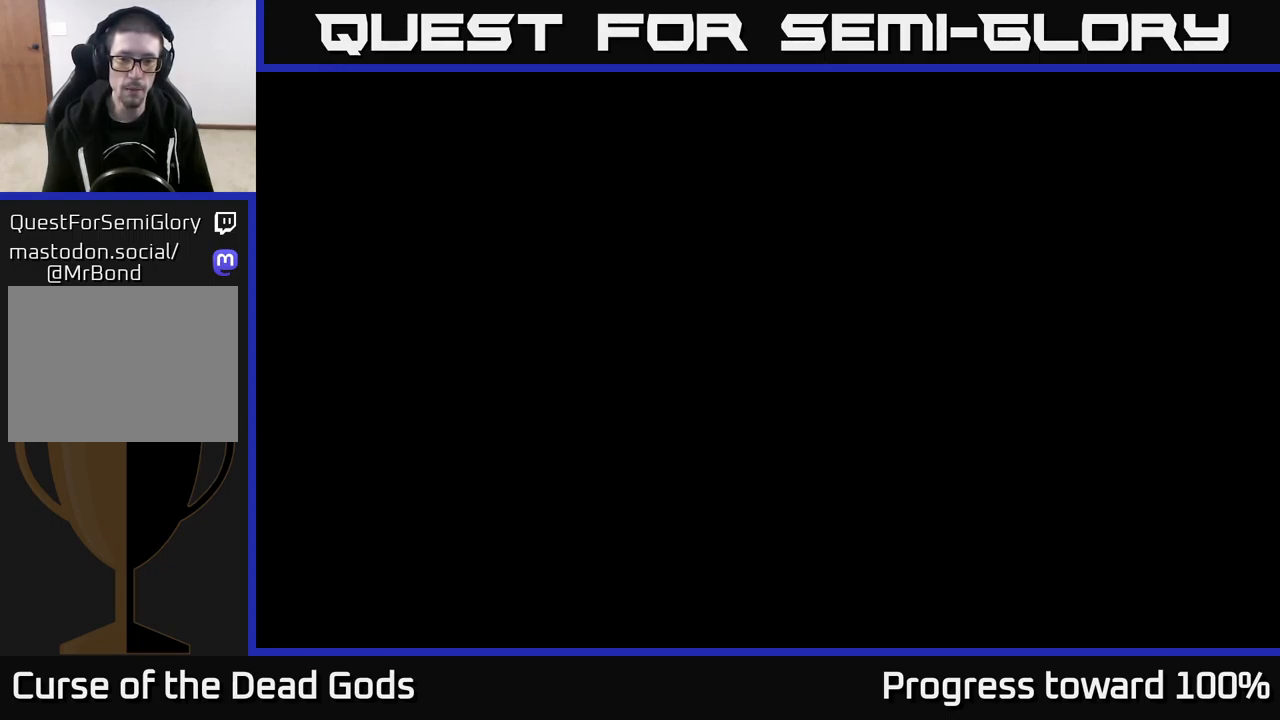
{"buttons": [], "left_stick": "down", "right_stick": "center", "events": [[217, "X", "down"], [400, "X", "up"]]}